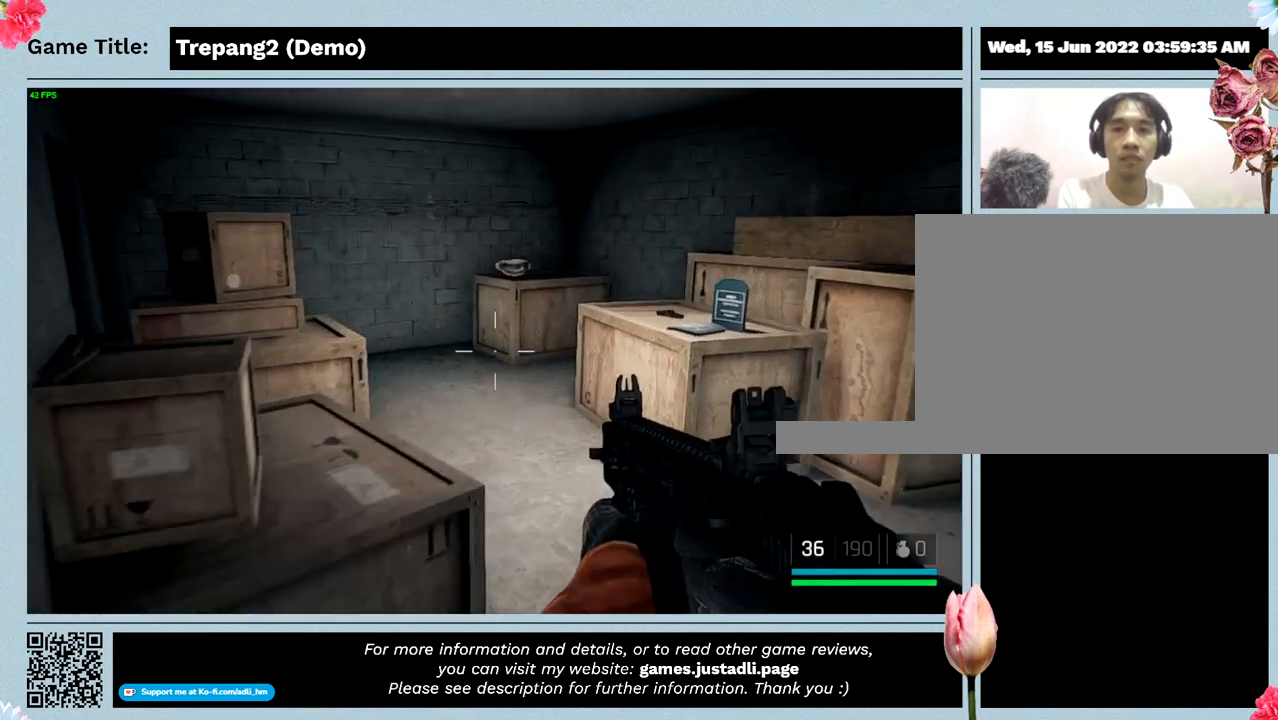
Gameplay with keyboard; each line is a JSON object with the keys held at the frame after it. "events" lists presses ("down") and releases ("up") of "0", "1", "2", "3", "4", "5", "6", "7", "8", "9", "a", "alt", "b", "c", "caps_lock", "ctrl", "d", "down", "e", "escape", "f", "f1", "f2", "f3", "f4", "g", "h", "i", "j", "k", "l", "left", "m", "n", "o", "p", "q", "r", "return", "right", "s", "shift", "space", "t", "tab", "tilde", "u", "up", "v", "w", "x", "y" and "z" between this image and that frame as [ms after this image, input, new state], when the widget could be followed in between. No other keys are recorded. Mouse input is not recorded.
{"keys": ["w"], "events": []}
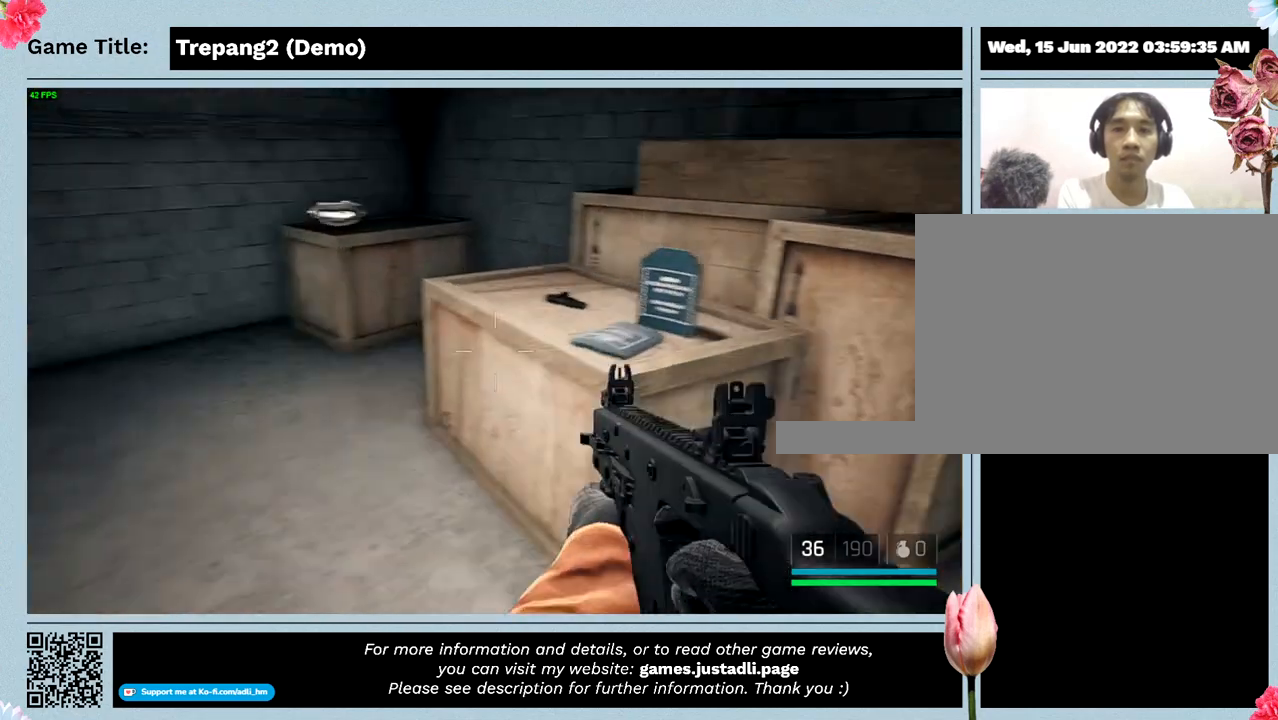
{"keys": ["w"], "events": []}
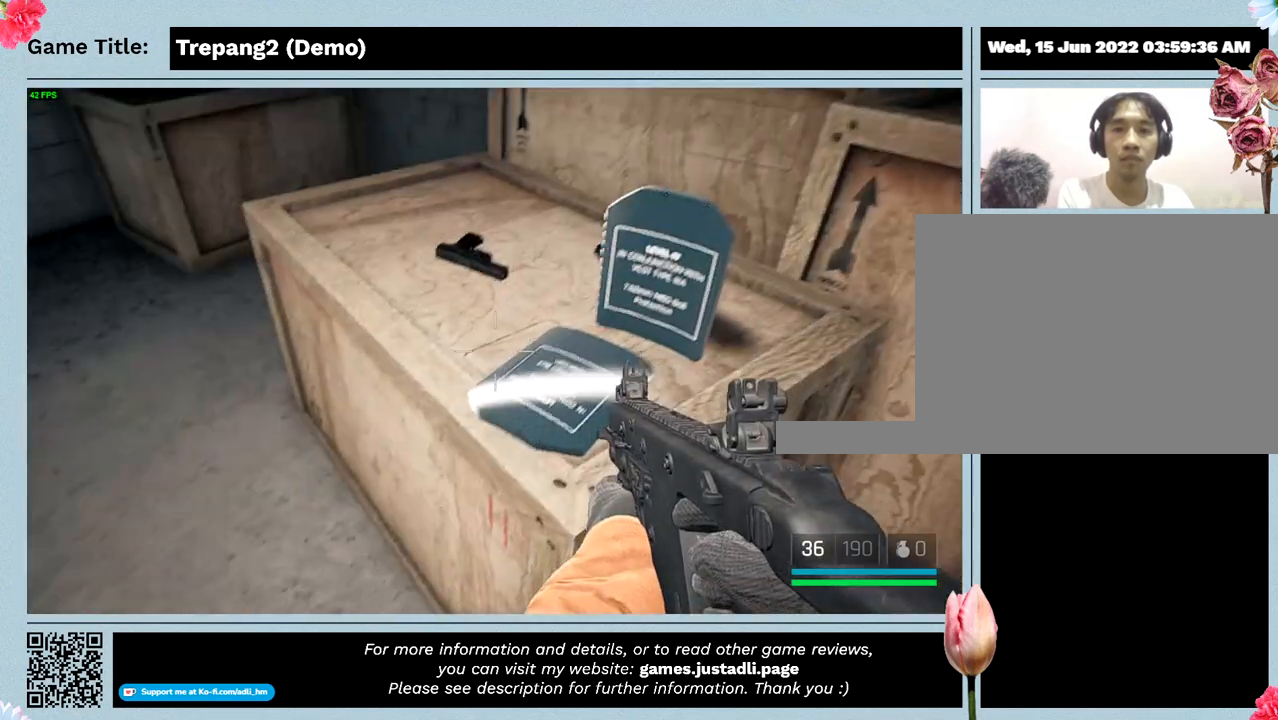
{"keys": ["w"], "events": [[67, "w", "up"], [133, "w", "down"]]}
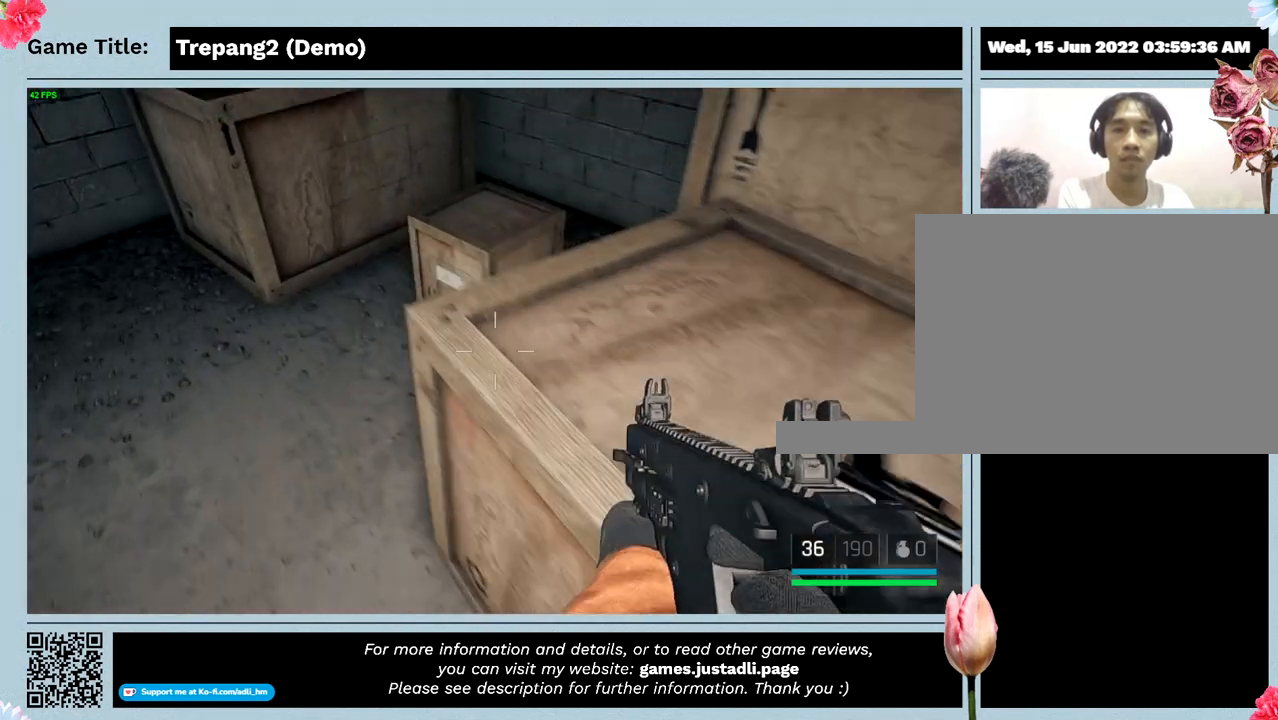
{"keys": [], "events": [[367, "w", "up"]]}
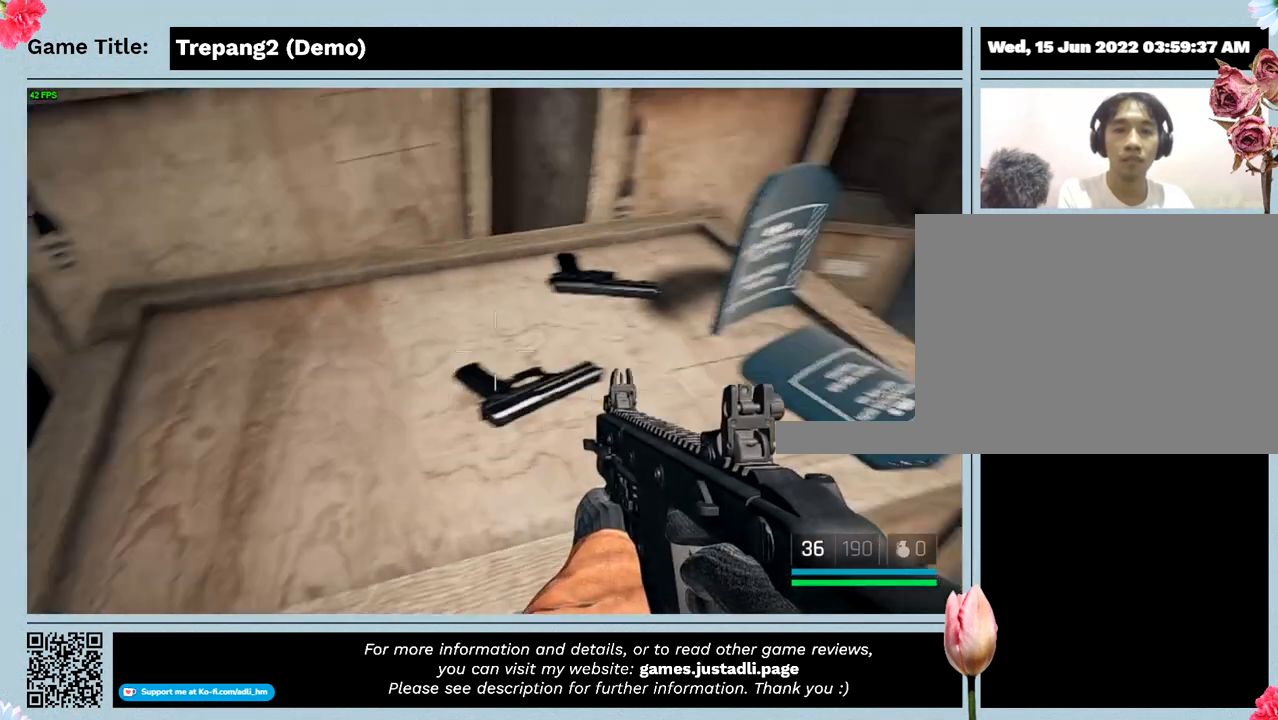
{"keys": [], "events": []}
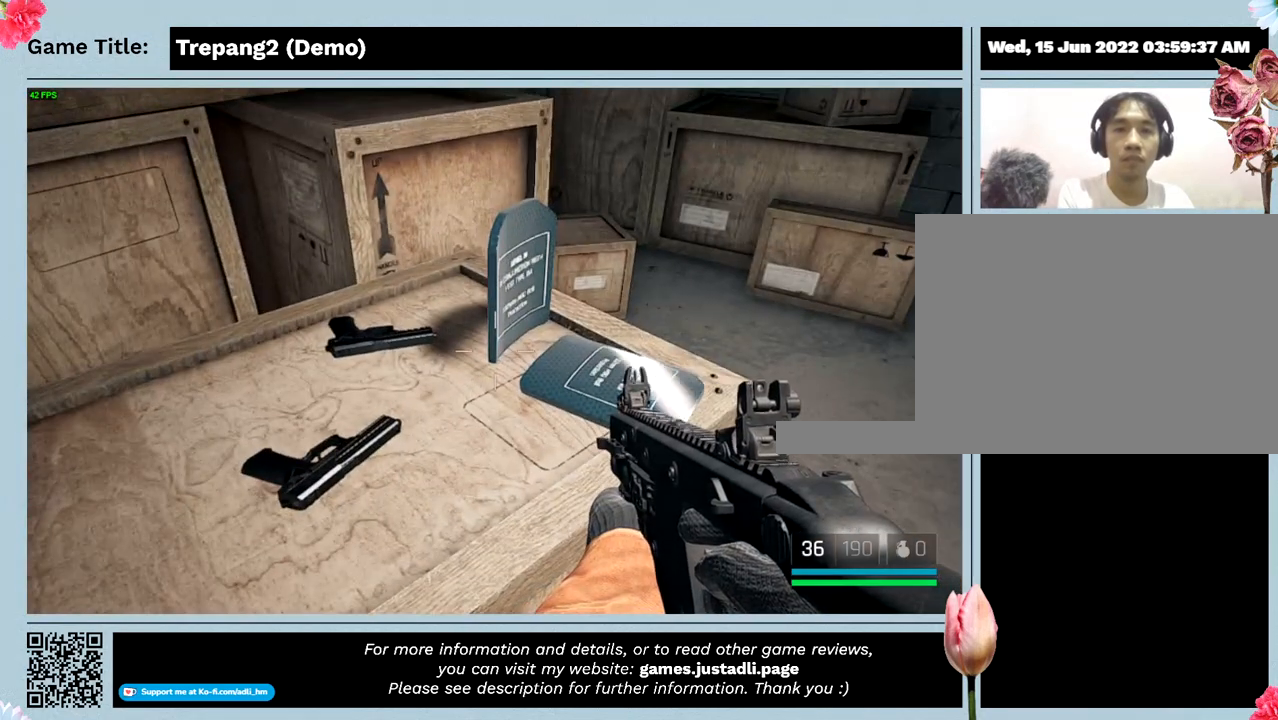
{"keys": ["d"], "events": [[233, "d", "down"]]}
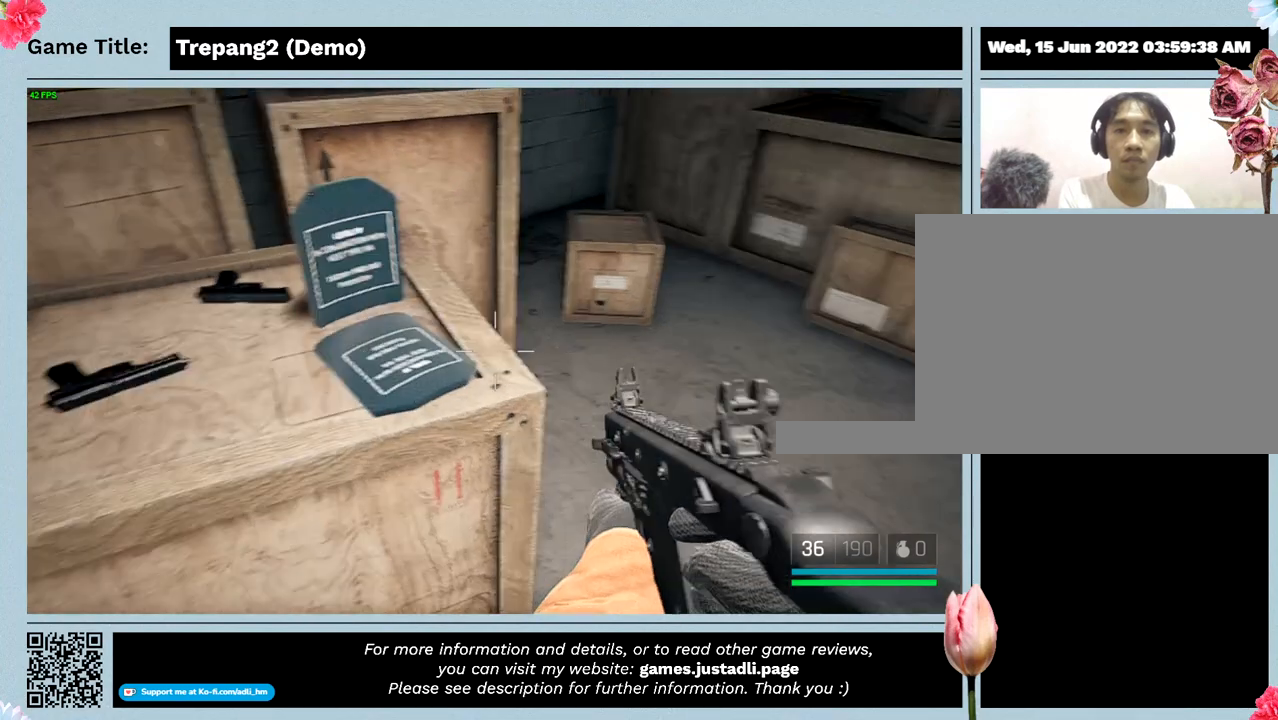
{"keys": [], "events": [[233, "d", "up"]]}
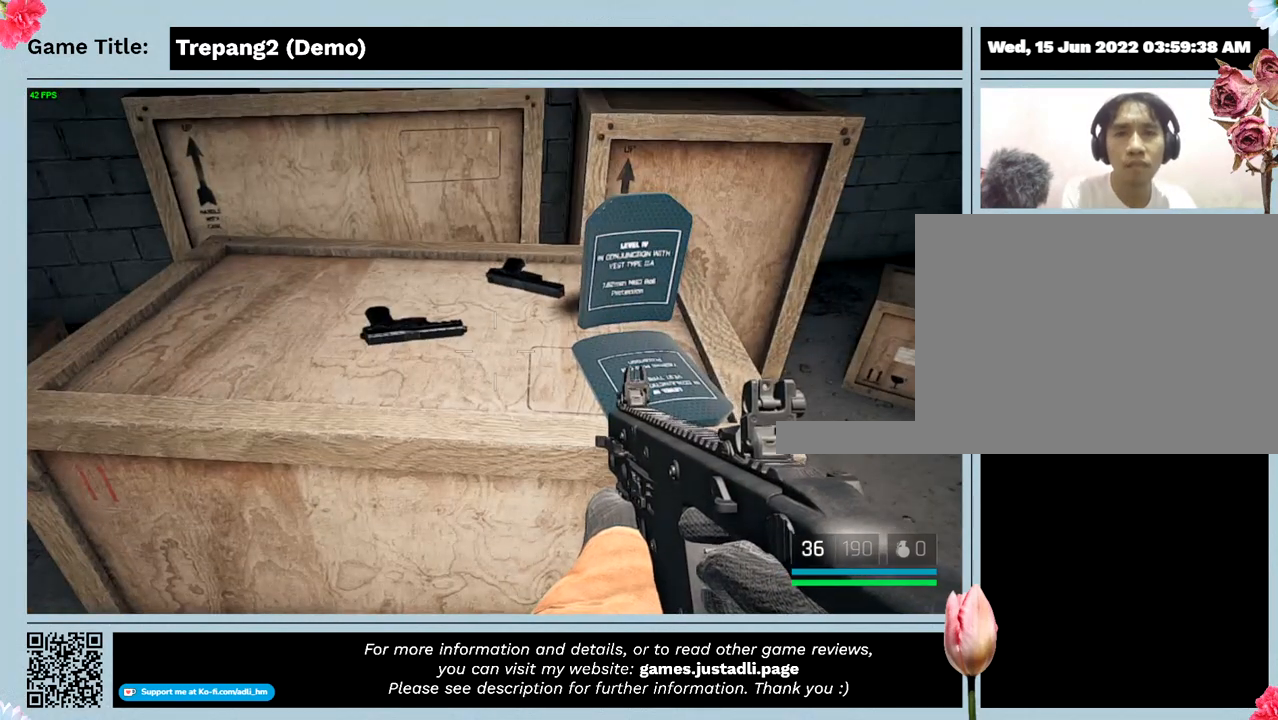
{"keys": ["d"], "events": [[300, "d", "down"]]}
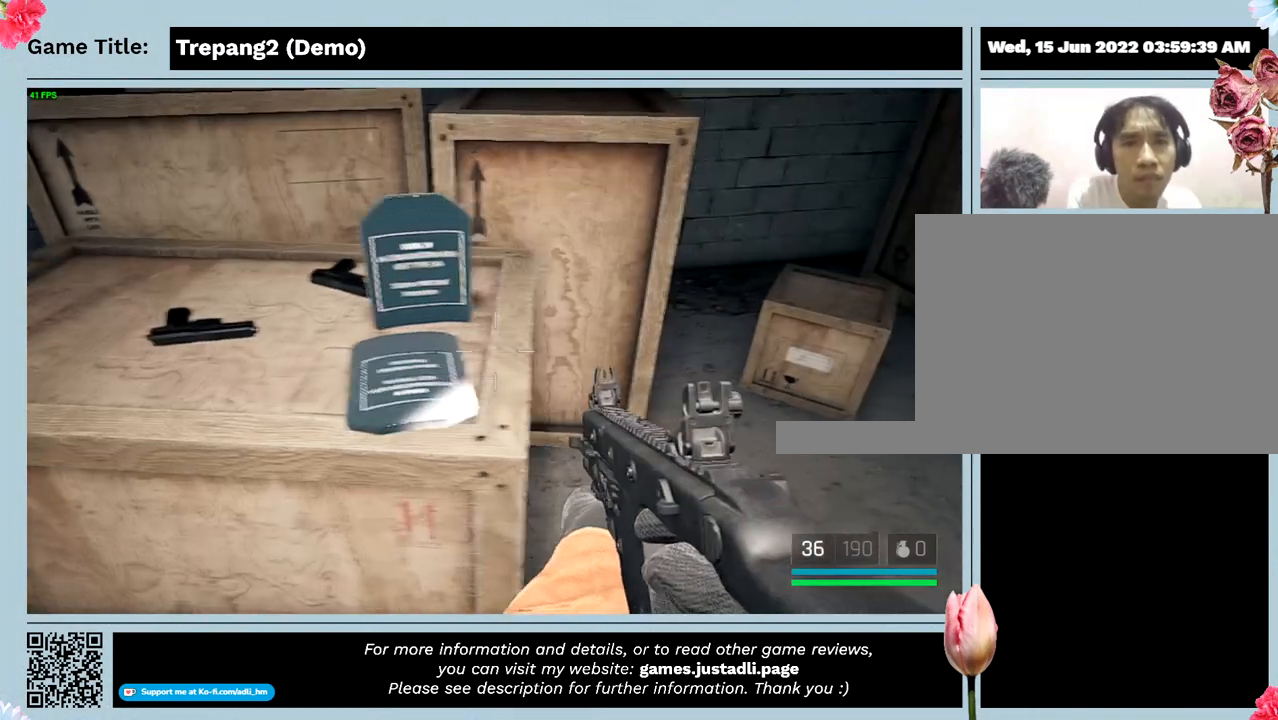
{"keys": [], "events": [[300, "d", "up"]]}
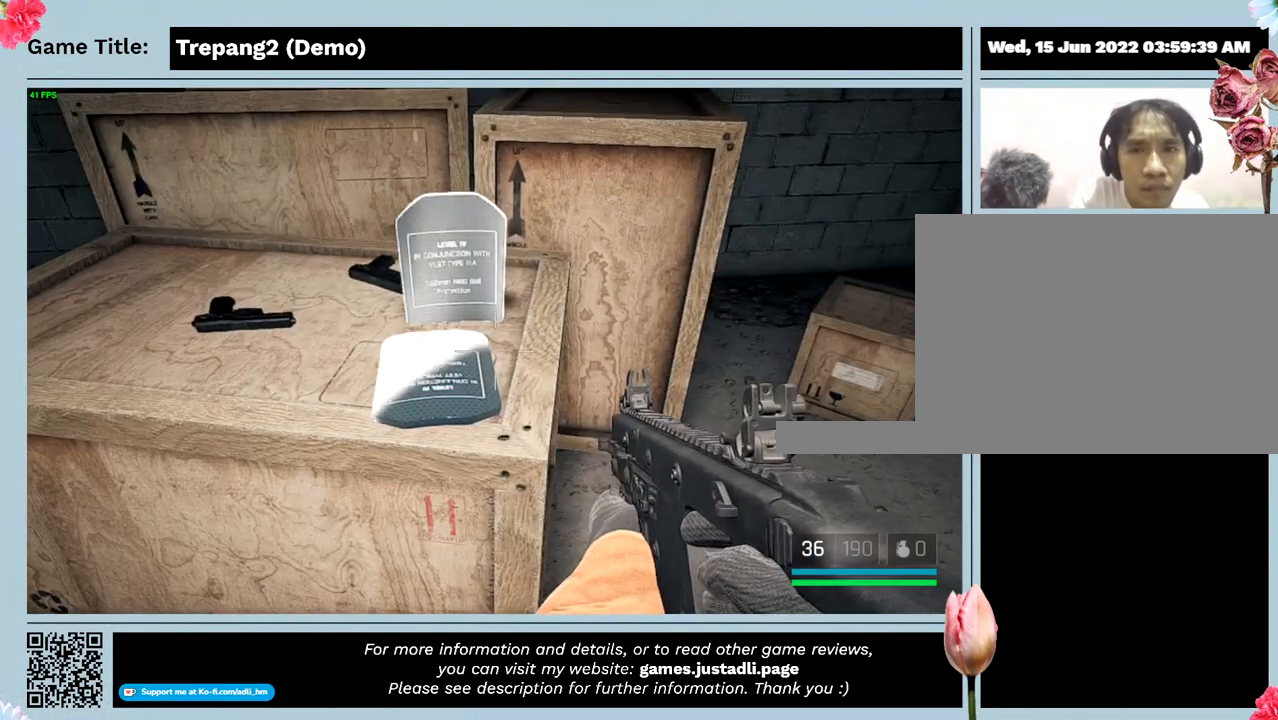
{"keys": [], "events": []}
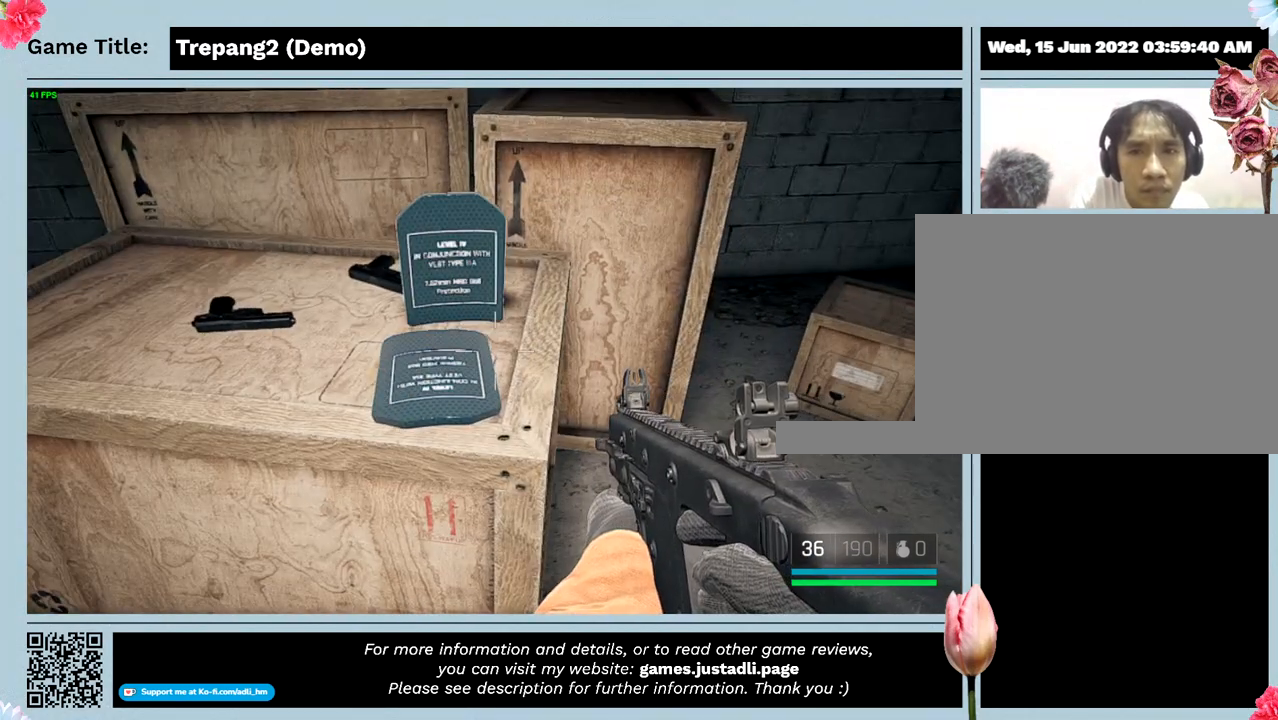
{"keys": [], "events": []}
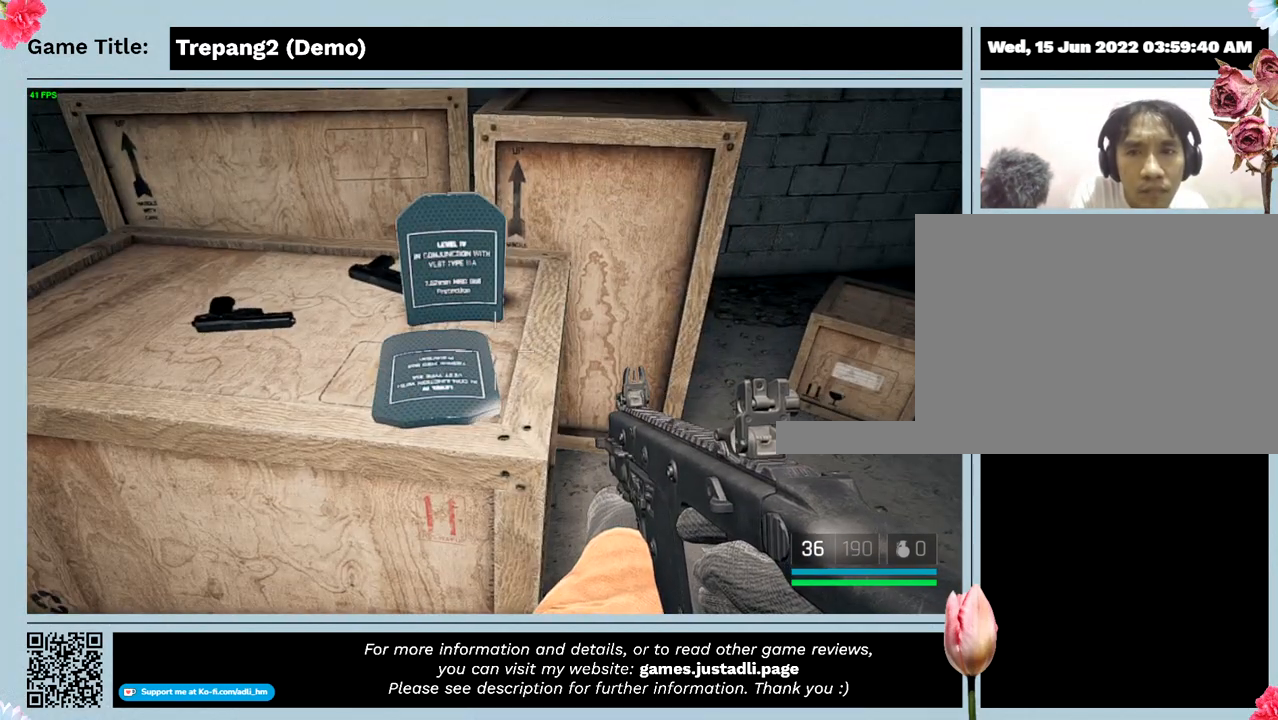
{"keys": ["a"], "events": [[167, "a", "down"]]}
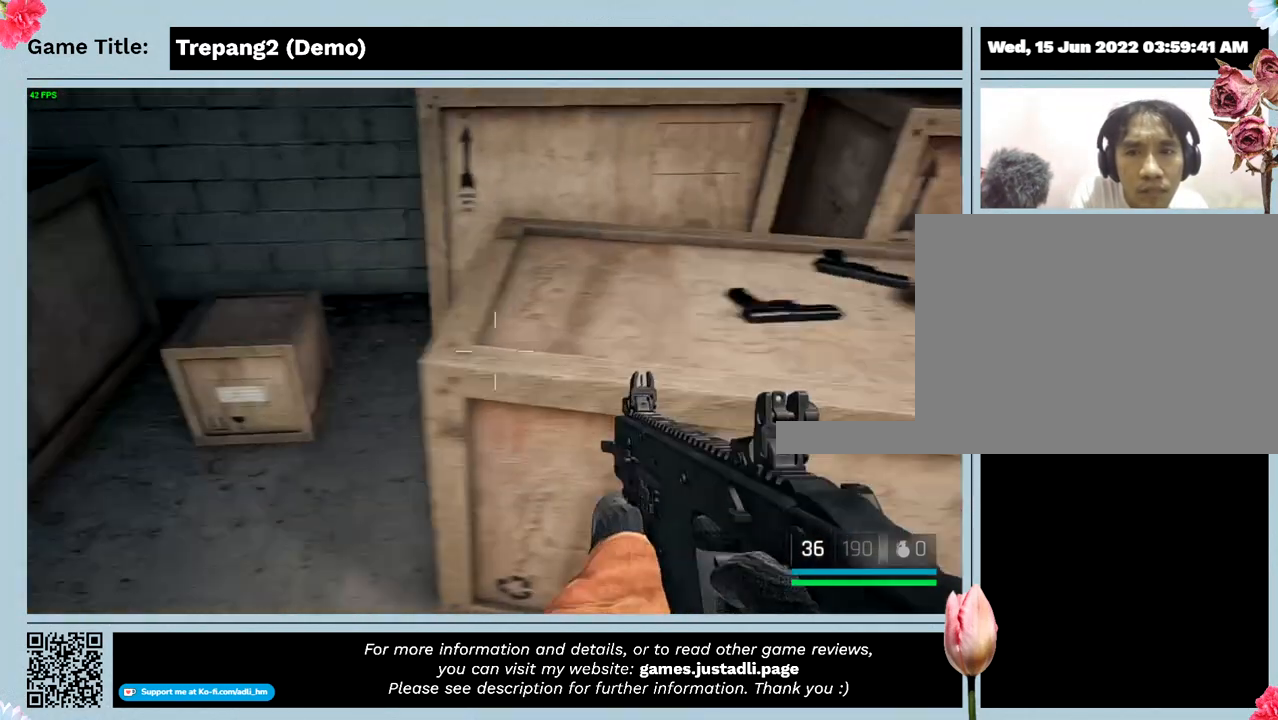
{"keys": [], "events": [[333, "a", "up"]]}
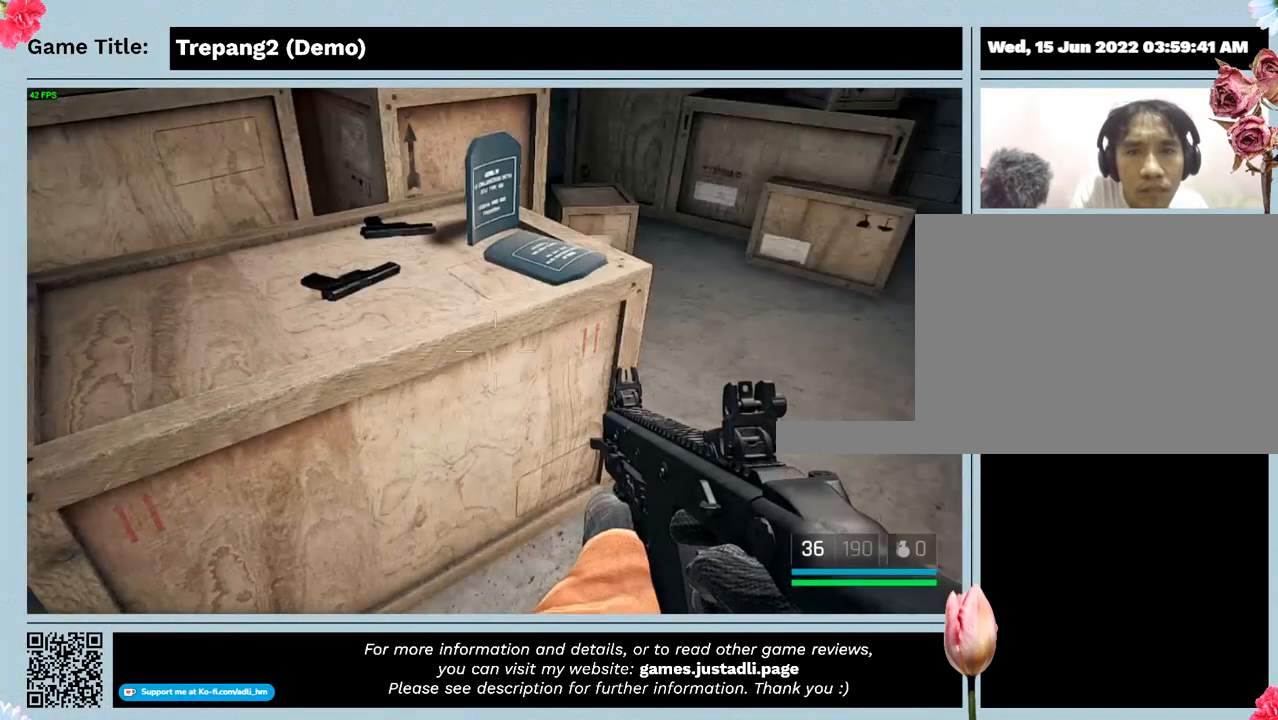
{"keys": ["w"], "events": [[233, "w", "down"]]}
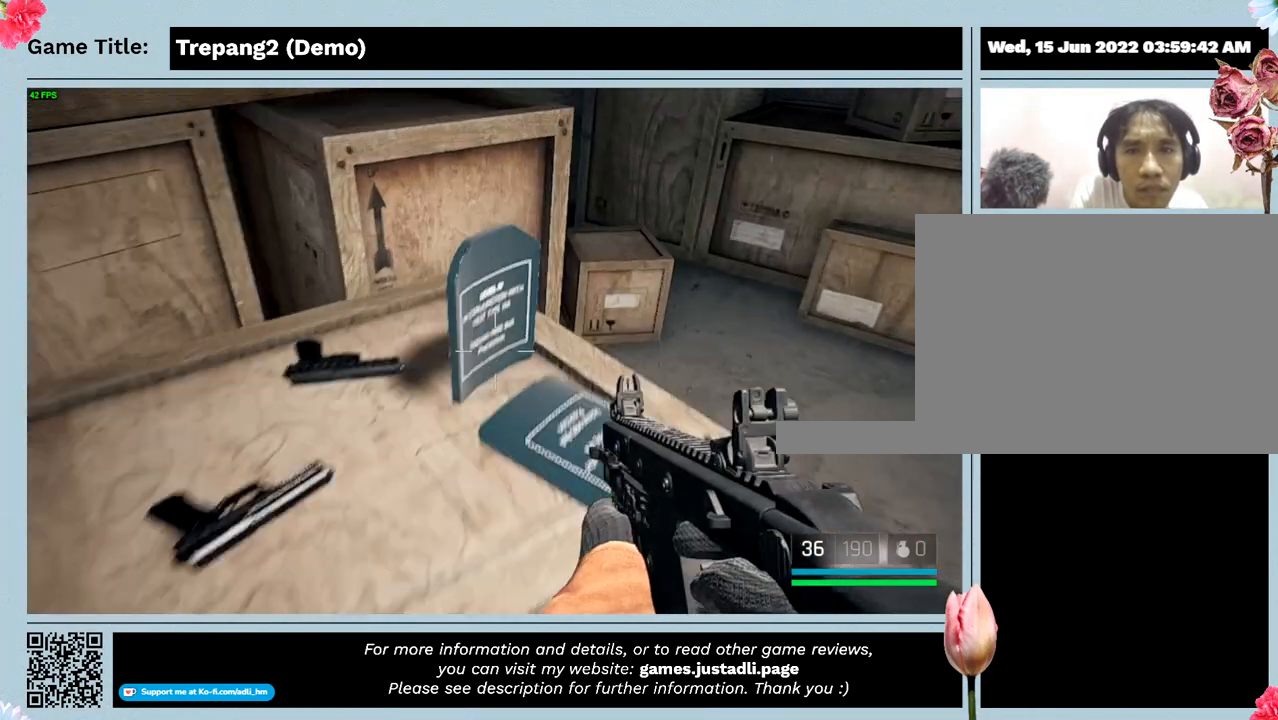
{"keys": [], "events": [[333, "w", "up"]]}
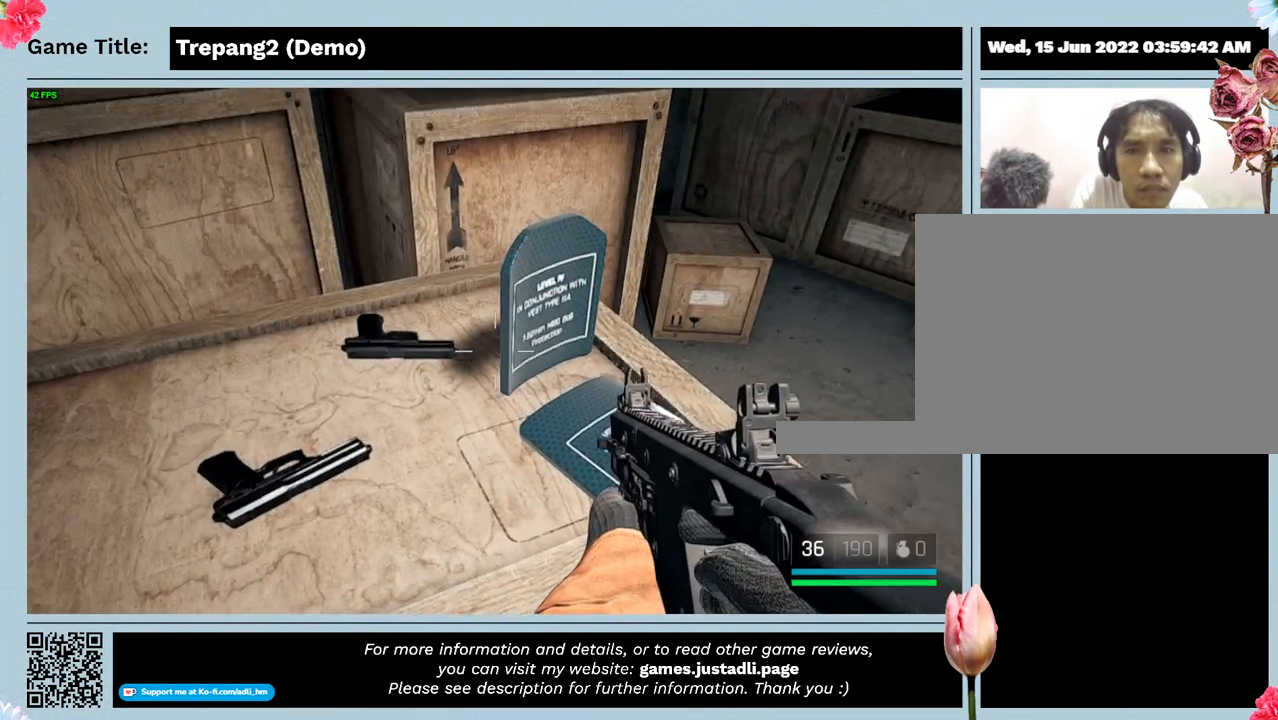
{"keys": [], "events": []}
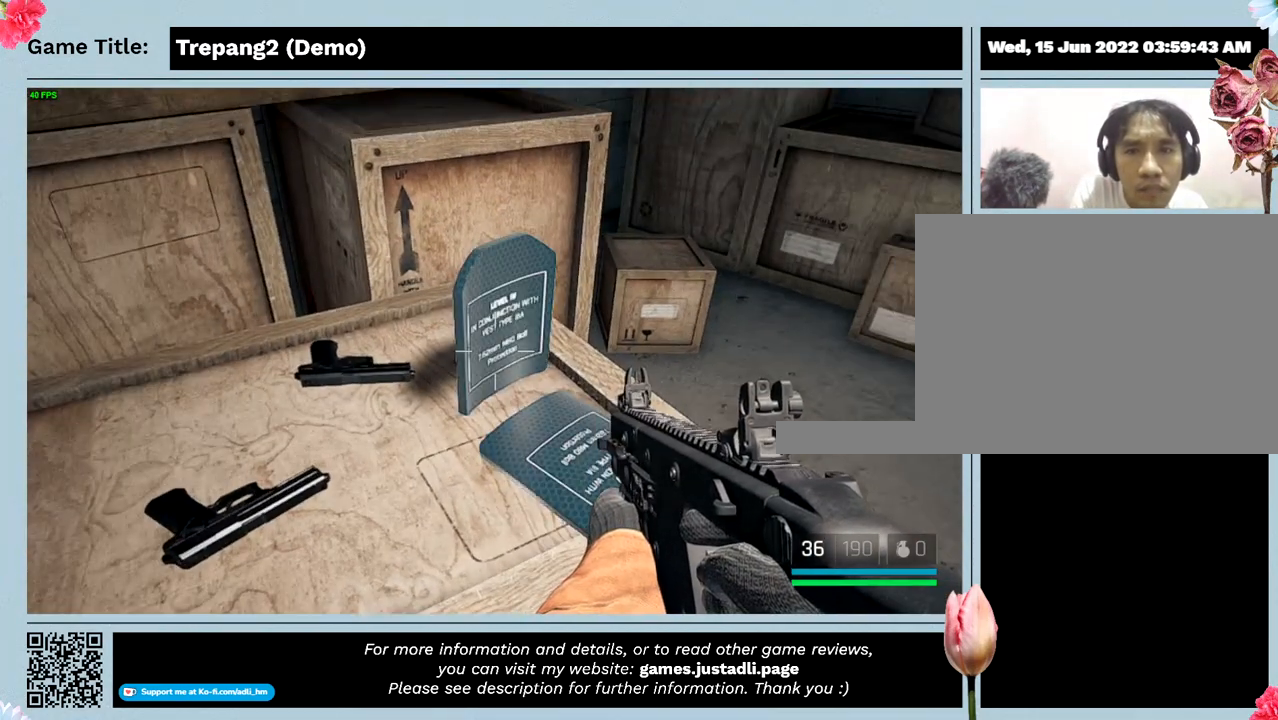
{"keys": [], "events": []}
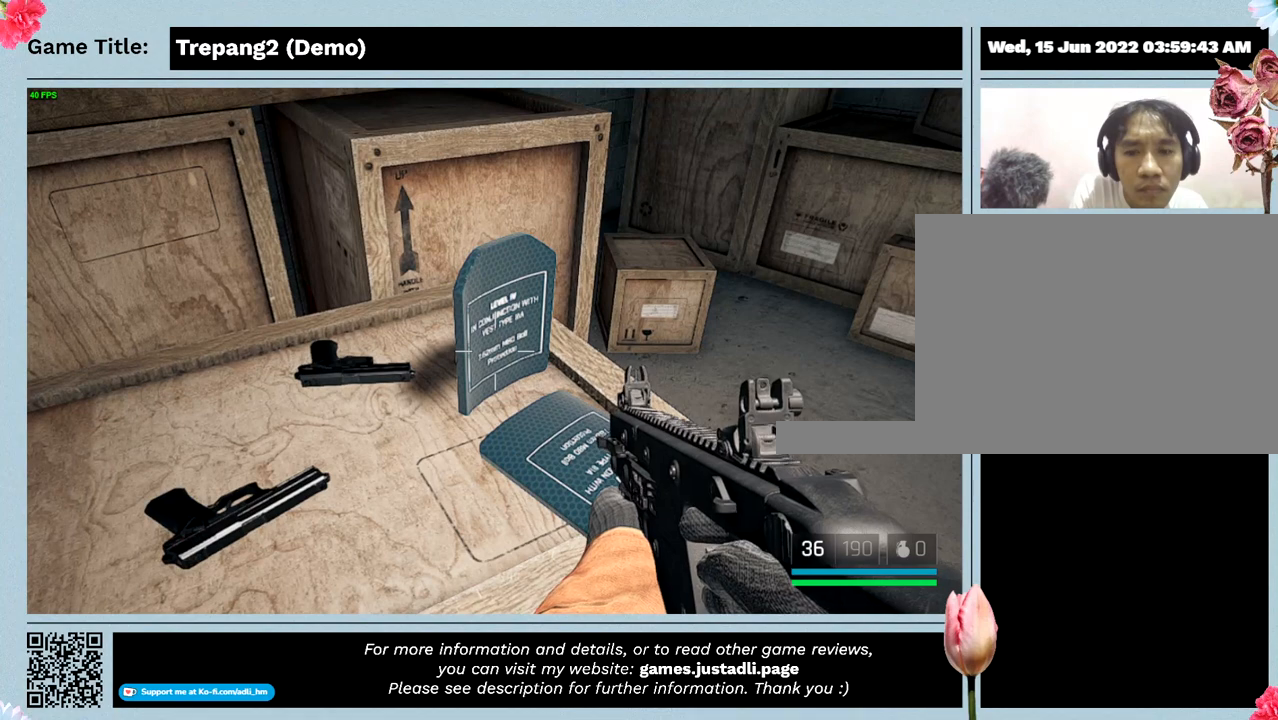
{"keys": ["g"], "events": [[333, "g", "down"]]}
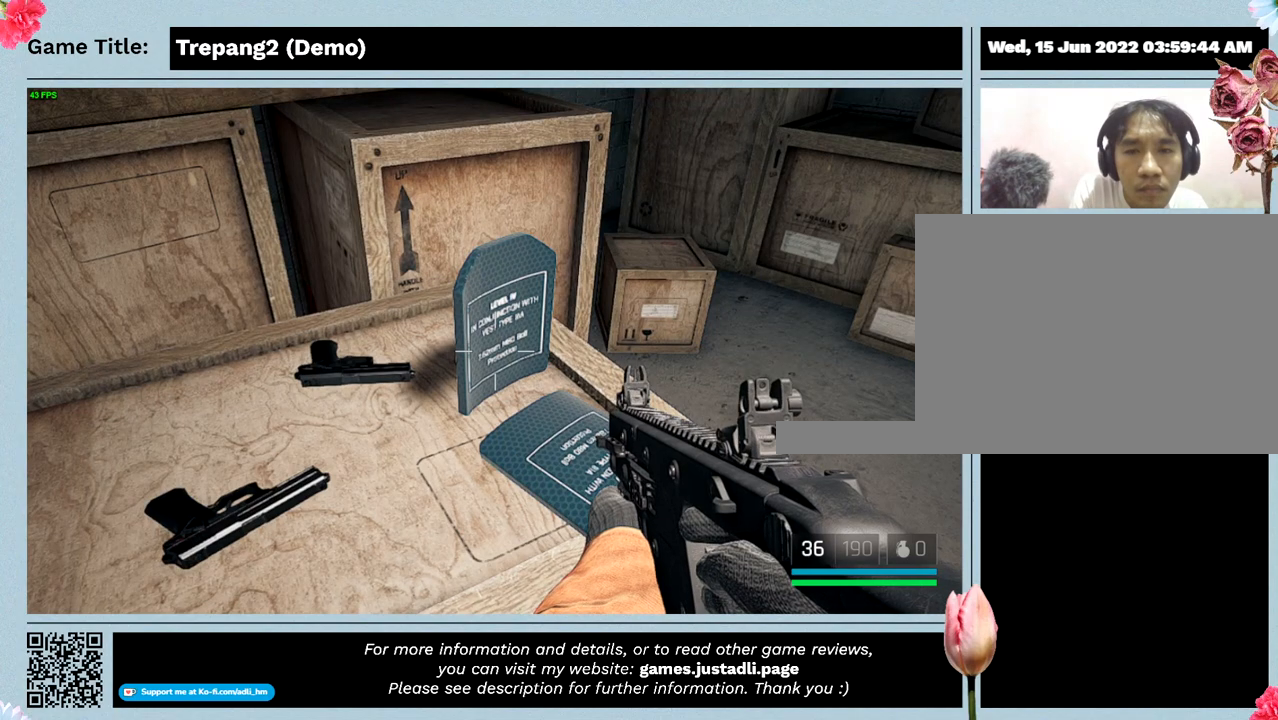
{"keys": [], "events": [[267, "g", "up"]]}
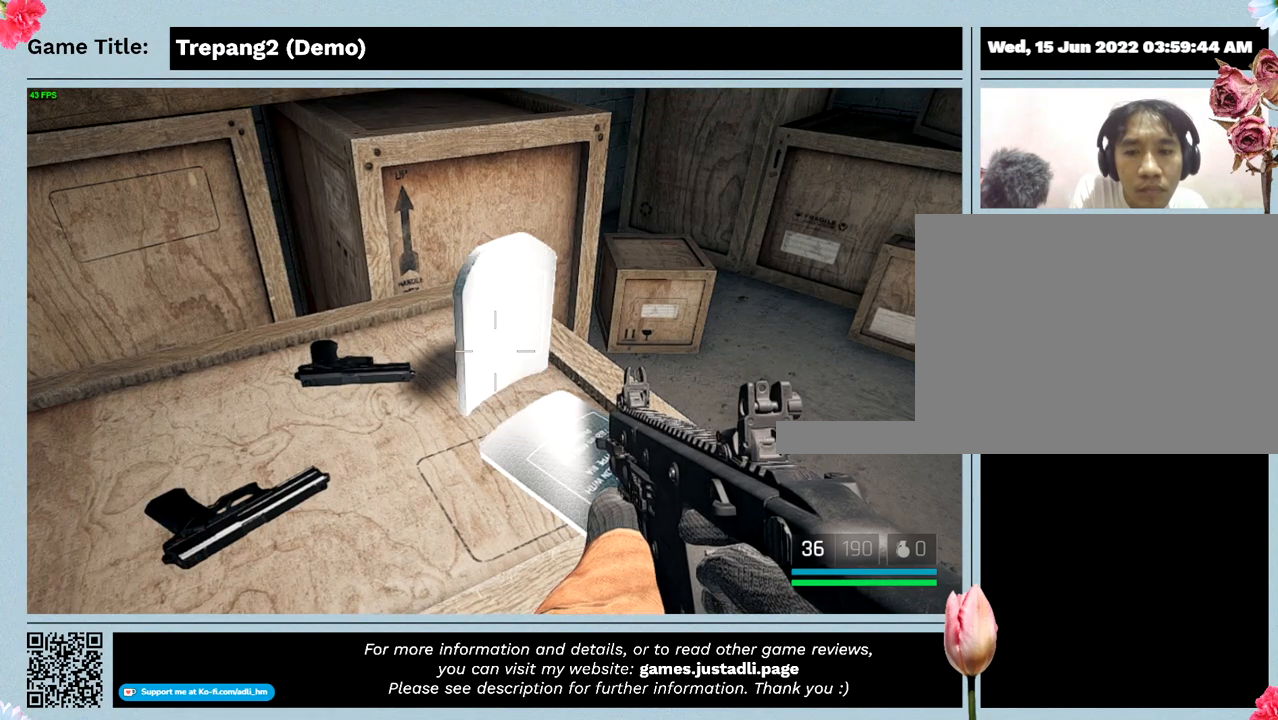
{"keys": [], "events": []}
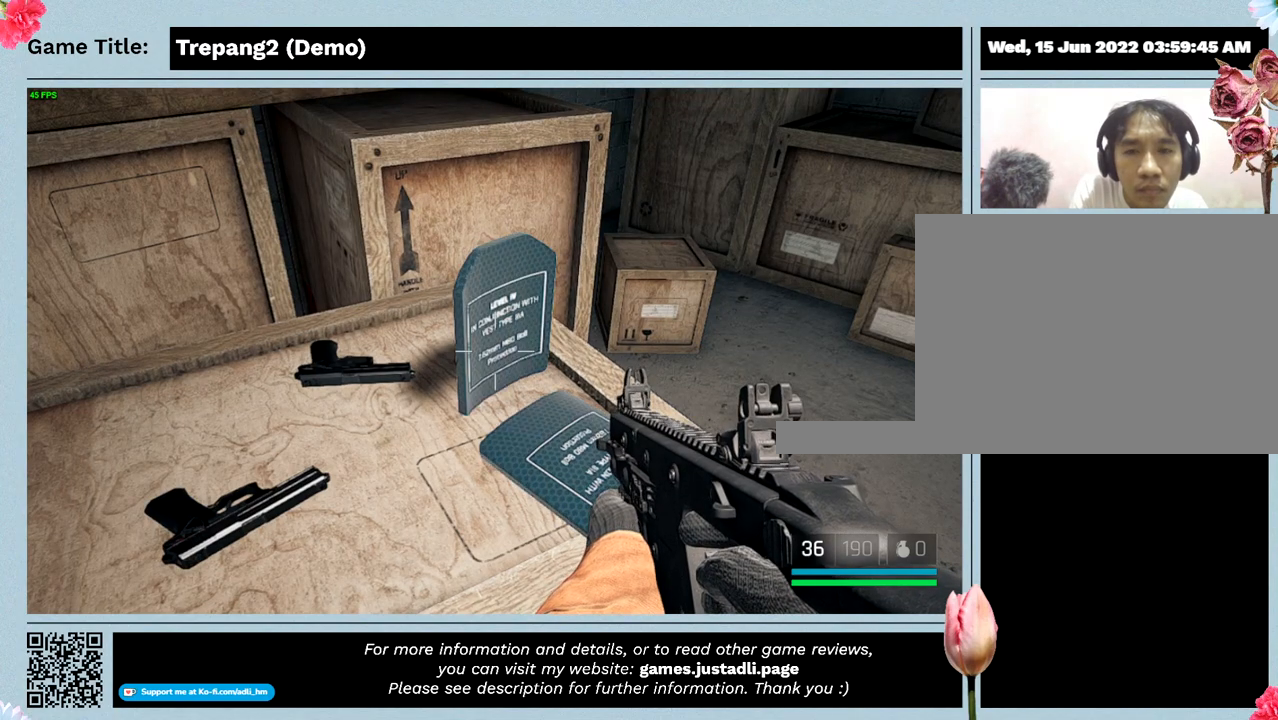
{"keys": ["x"], "events": [[33, "x", "down"]]}
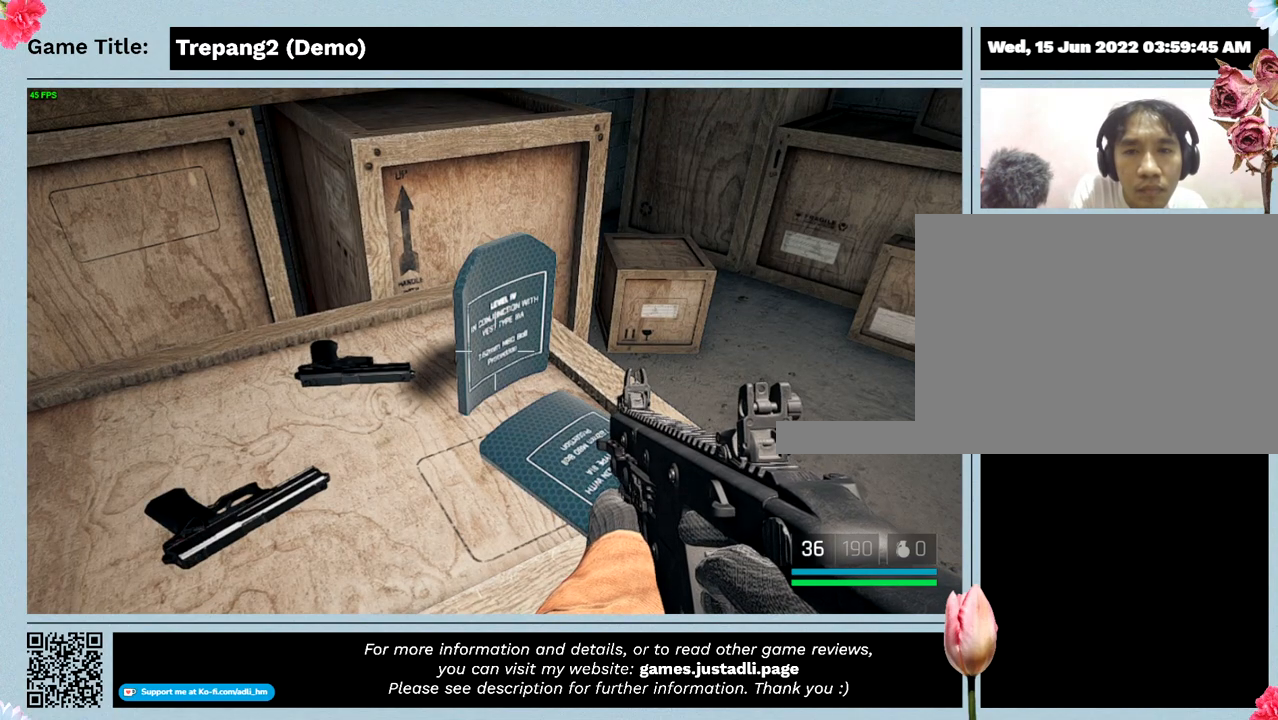
{"keys": [], "events": [[33, "x", "up"]]}
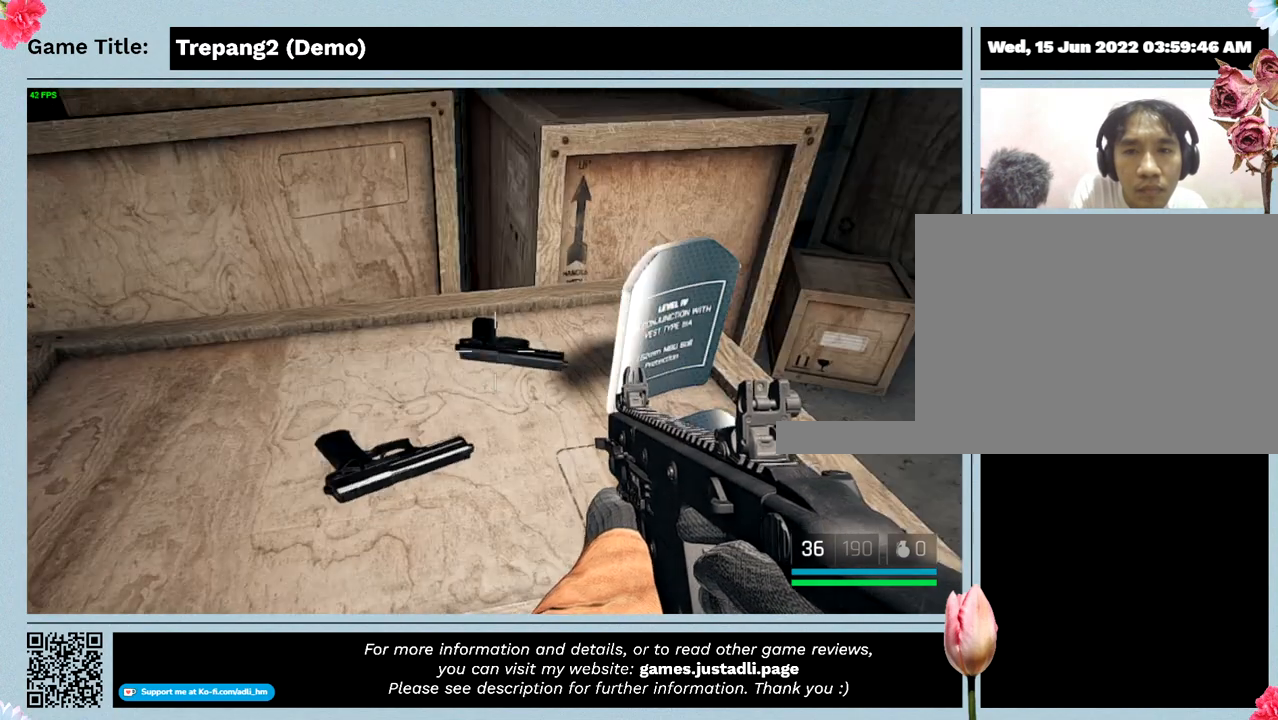
{"keys": [], "events": []}
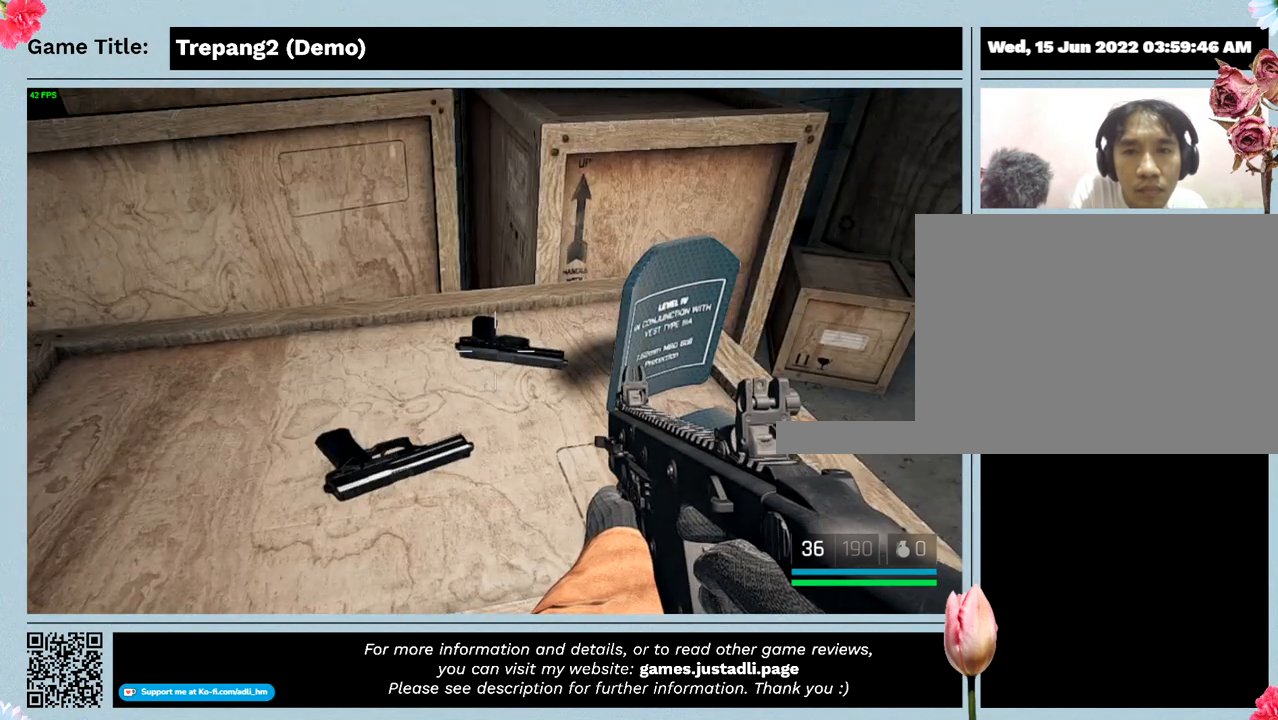
{"keys": [], "events": []}
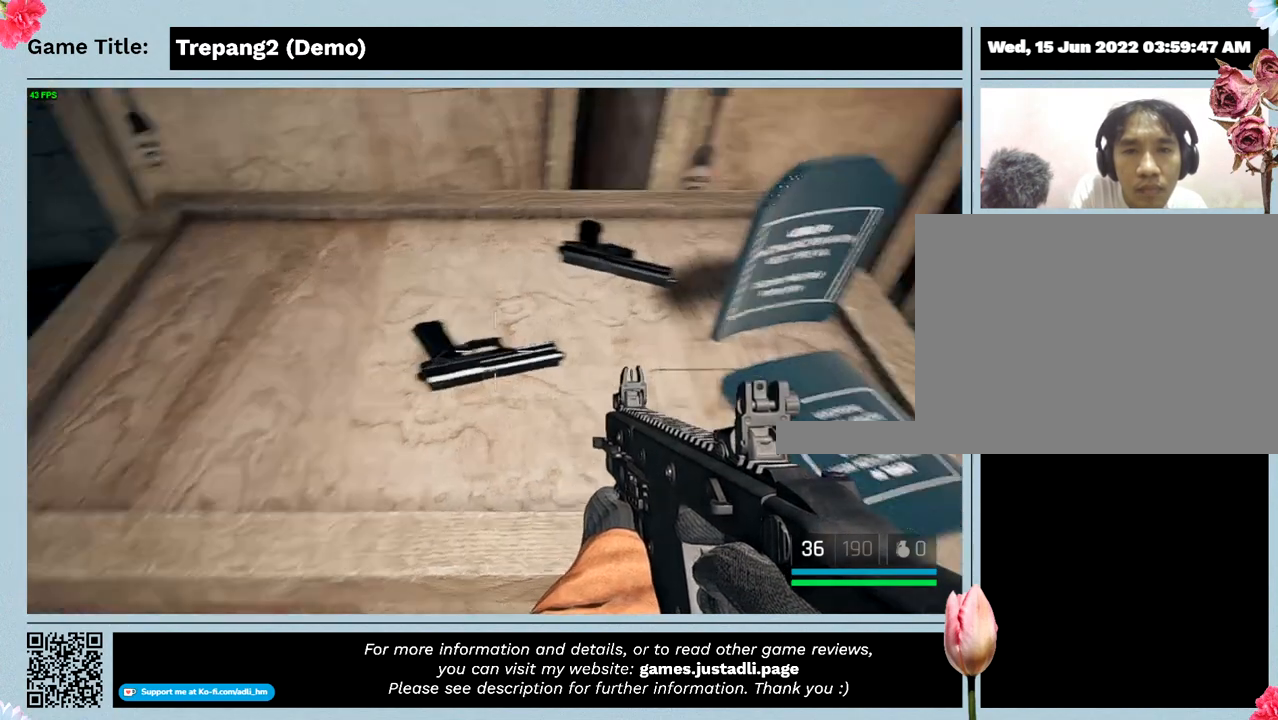
{"keys": ["d"], "events": [[467, "d", "down"]]}
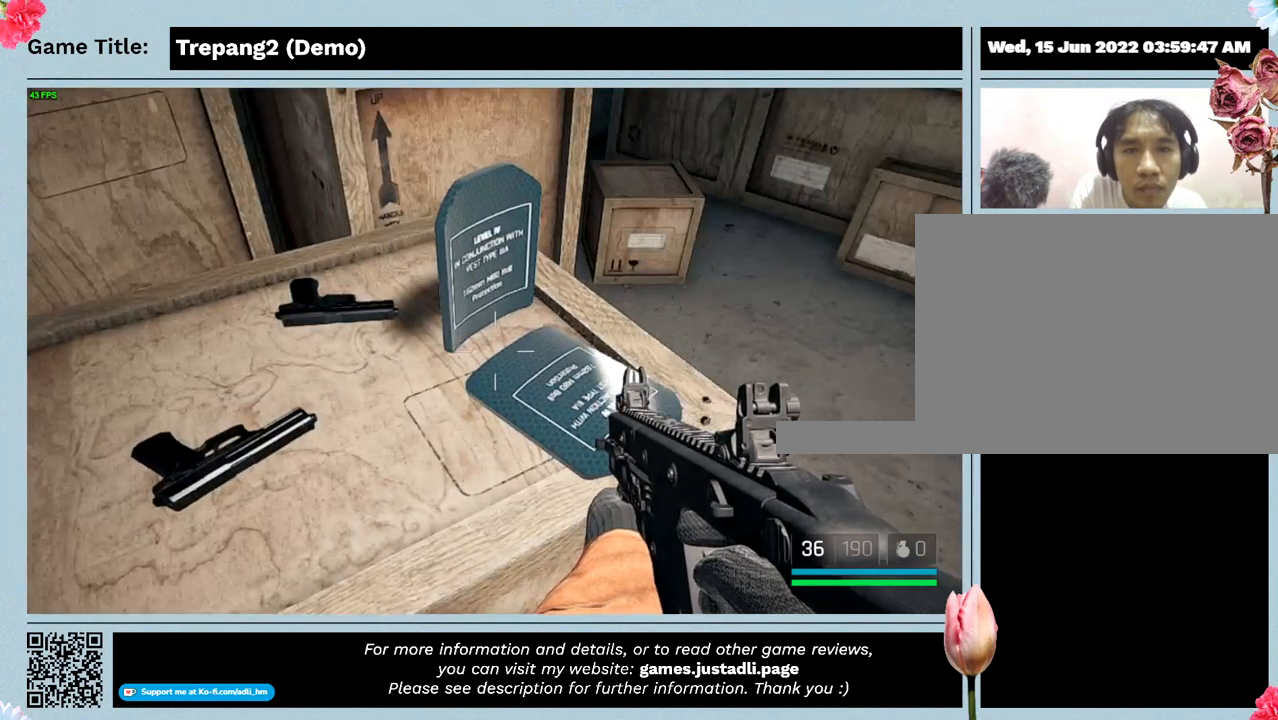
{"keys": [], "events": [[500, "d", "up"]]}
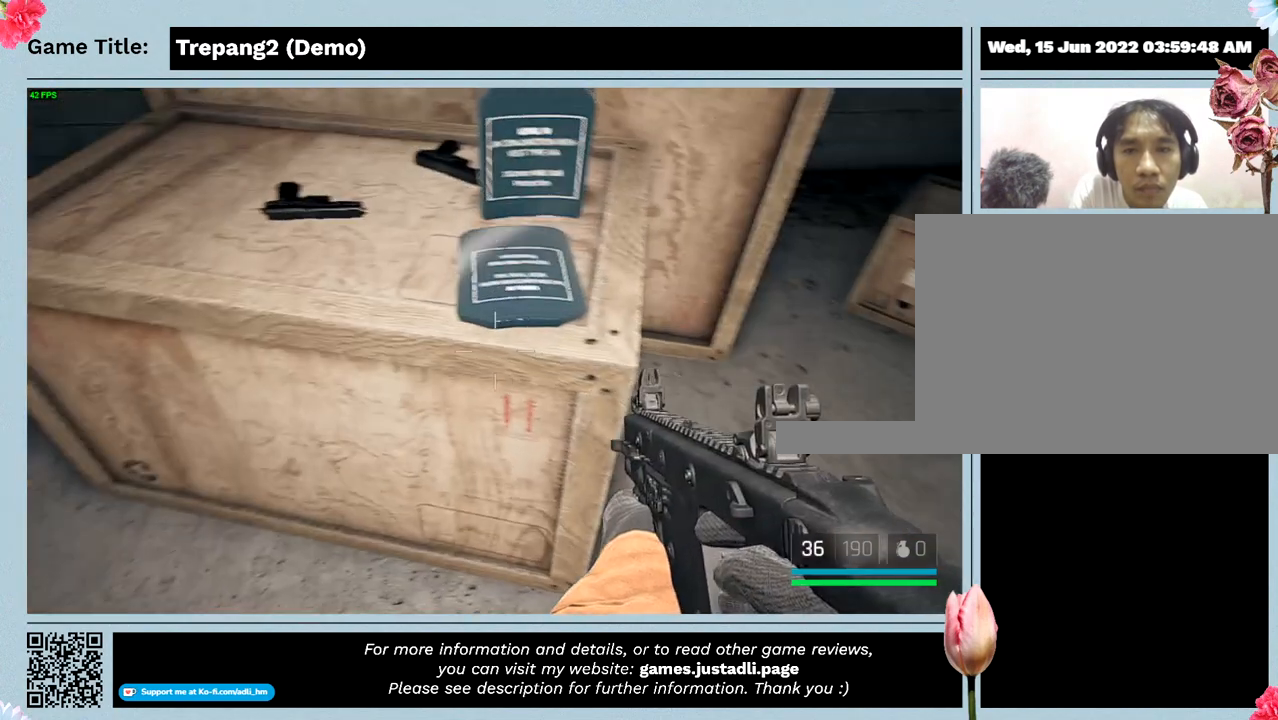
{"keys": ["w"], "events": [[300, "w", "down"]]}
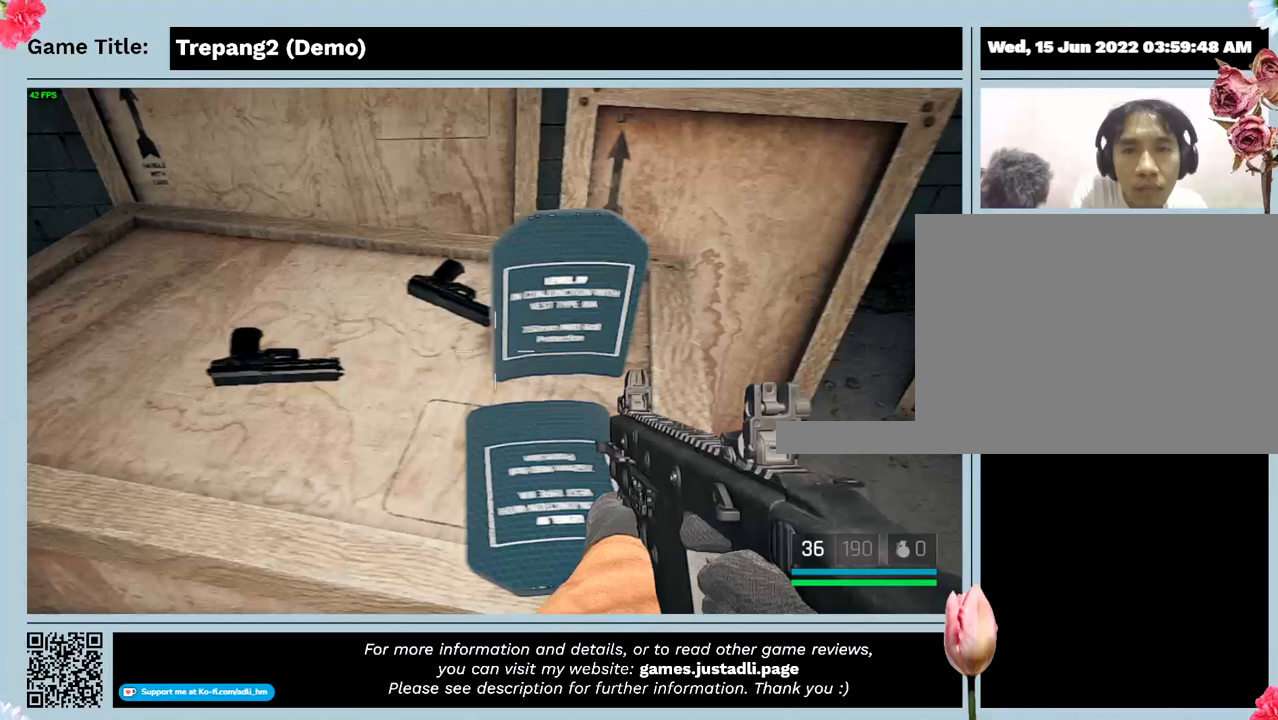
{"keys": [], "events": [[333, "w", "up"]]}